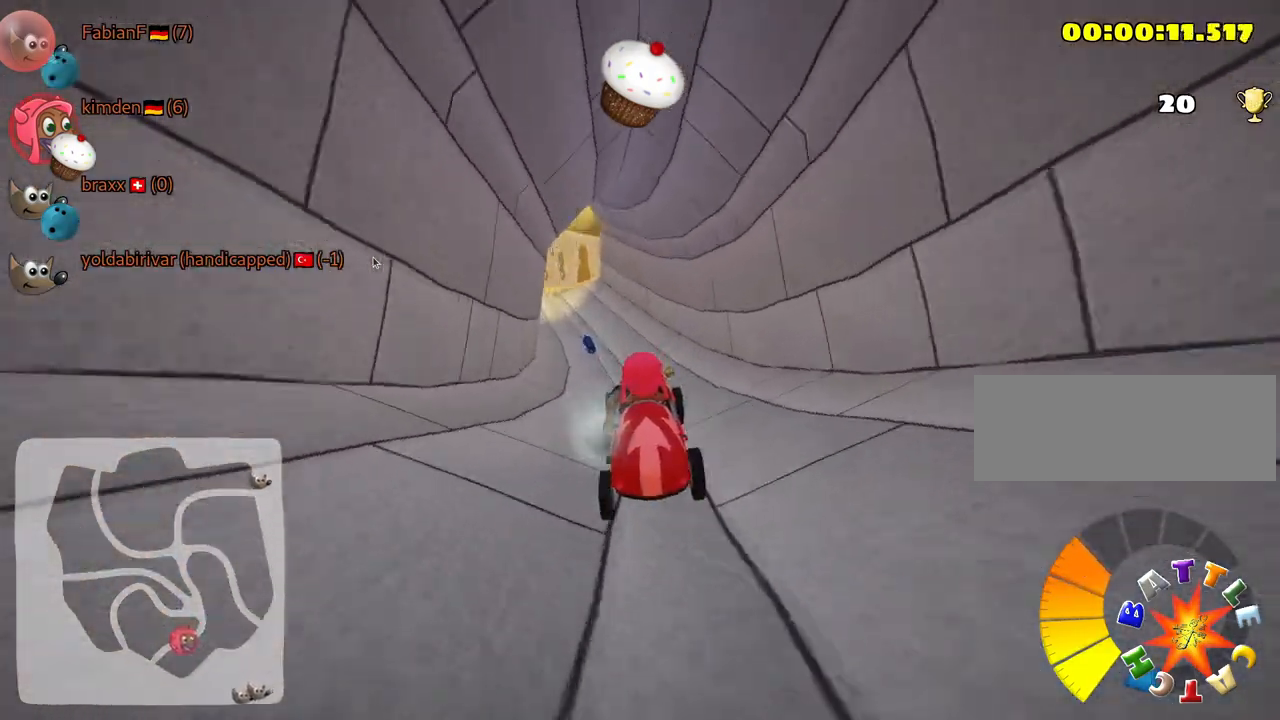
Gameplay with keyboard; each line is a JSON object with the keys held at the frame after it. "events" lists presses ("down") and releases ("up") of "down", "fire", "flag", "left", "look", "nitro", "right", "skid" and "up" between this image and that frame as [ms after this image, input, new state], when the widget could be followed in between. No other keys are recorded. Mouse input is not recorded. Key names are as the overlay labels them; some are game actions (e.g. jump) rather than physical keys.
{"keys": ["left", "up"], "events": [[17, "nitro", "down"], [133, "left", "up"], [200, "nitro", "up"], [400, "left", "down"]]}
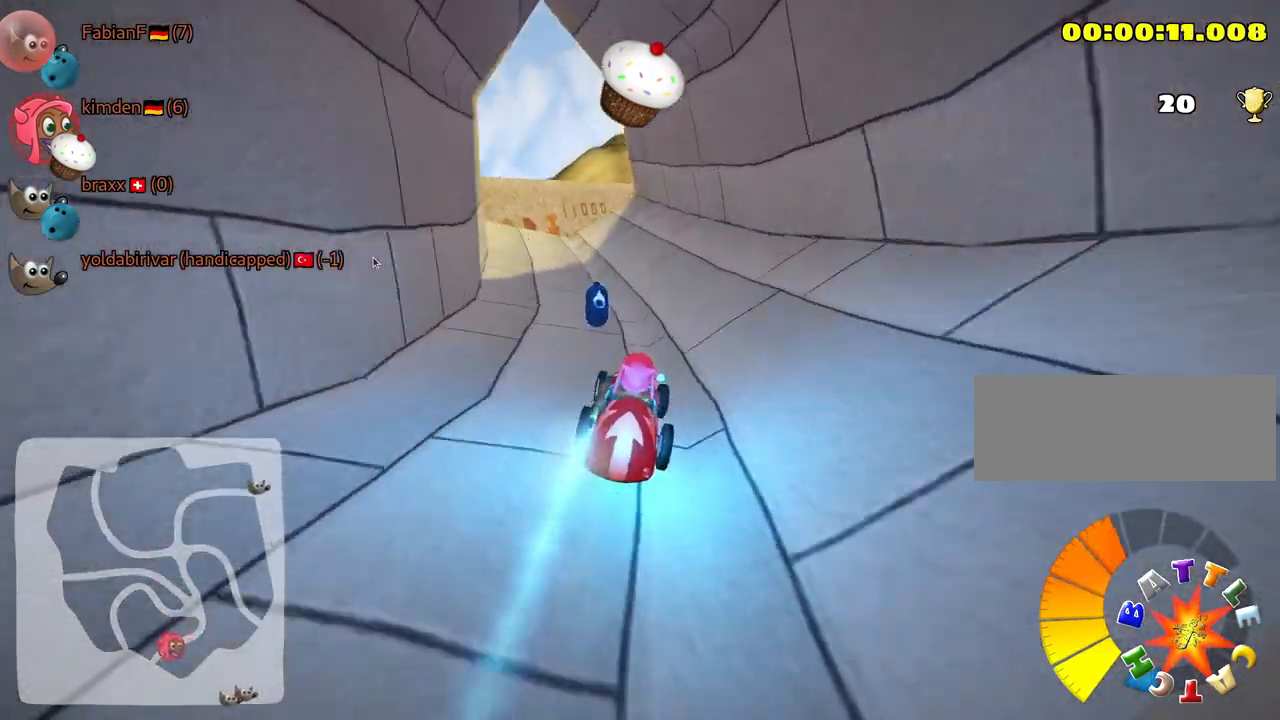
{"keys": ["left", "nitro", "skid", "up"], "events": [[17, "left", "up"], [100, "skid", "down"], [117, "left", "down"], [250, "nitro", "down"]]}
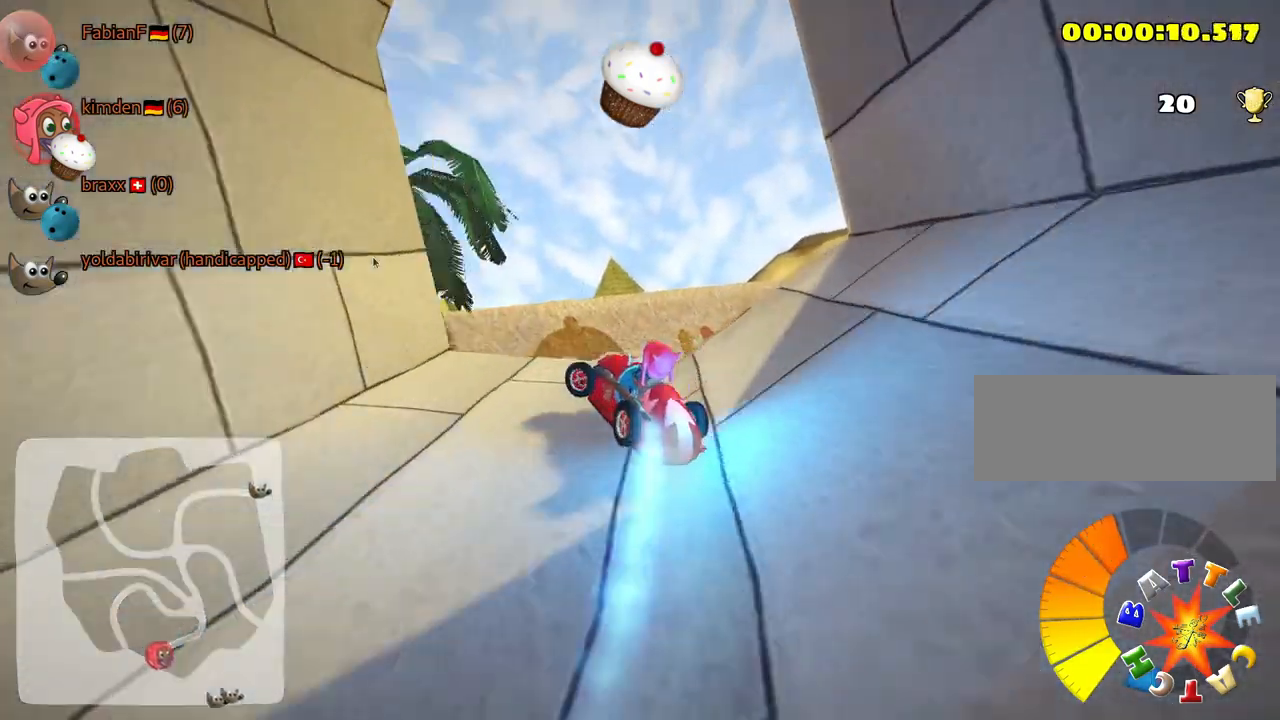
{"keys": ["left", "nitro", "skid", "up"], "events": [[150, "left", "up"], [183, "right", "down"], [433, "left", "down"], [483, "right", "up"]]}
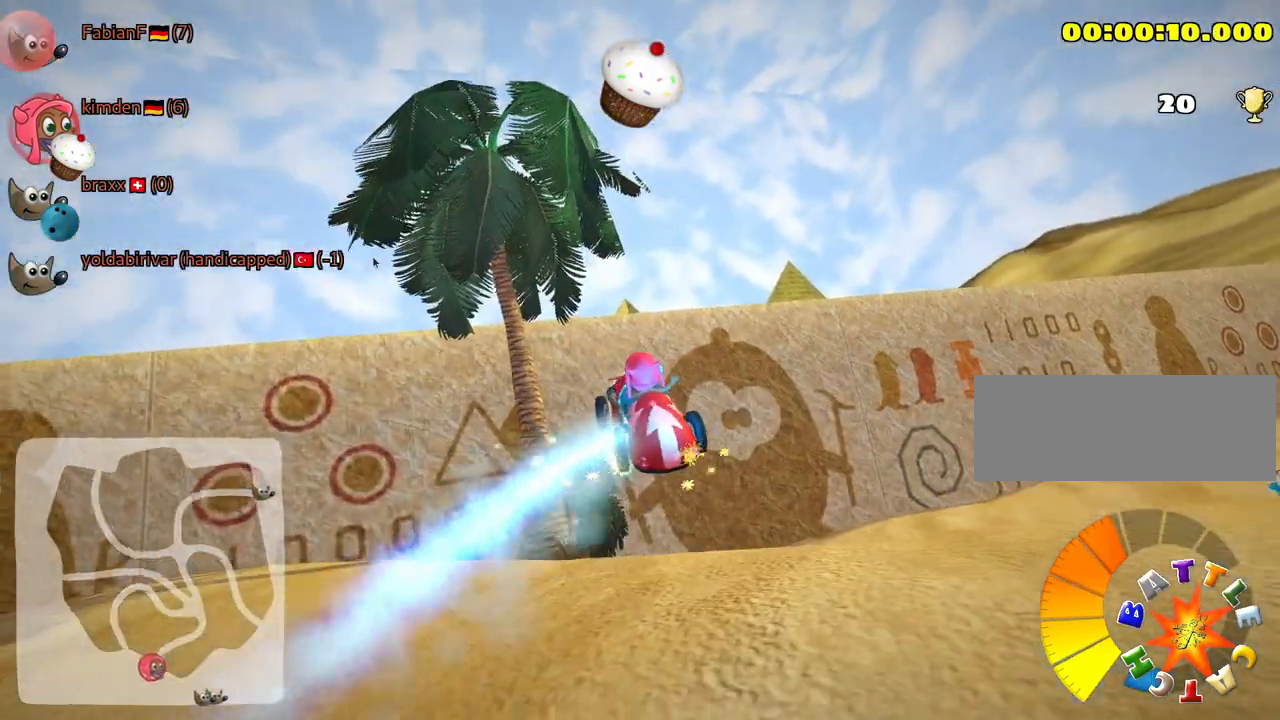
{"keys": ["left", "skid", "up"], "events": [[117, "nitro", "up"]]}
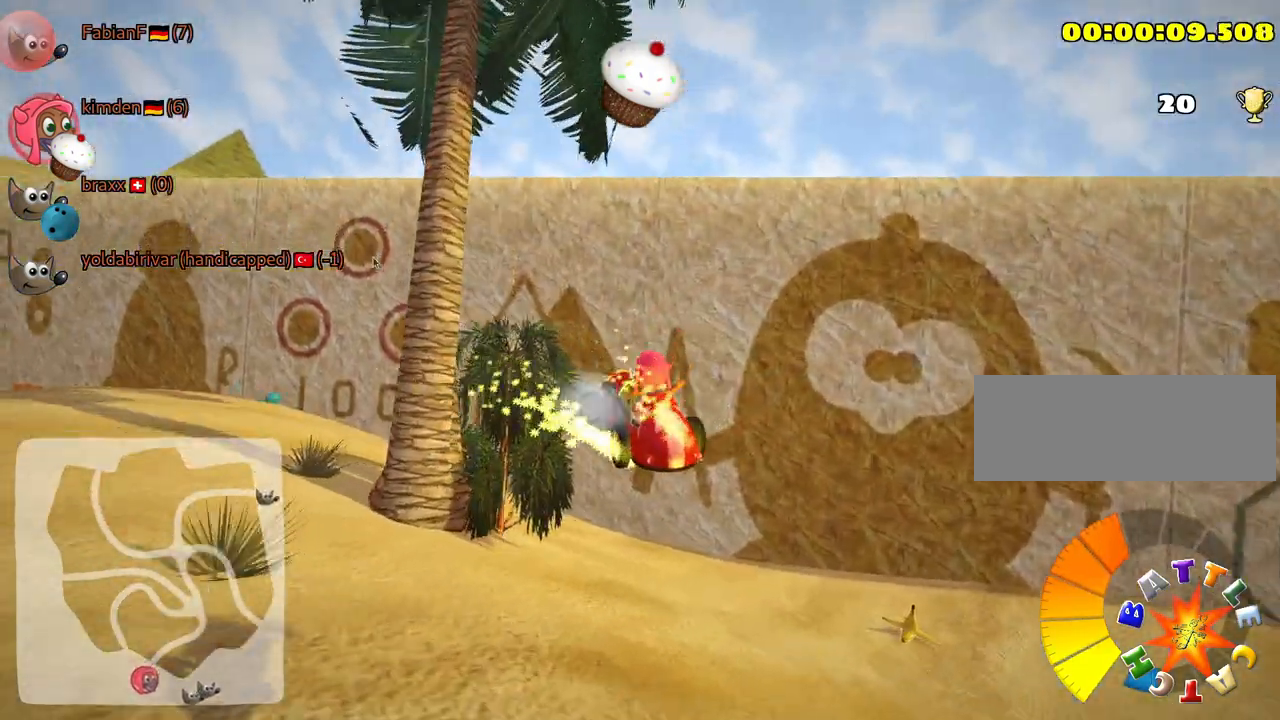
{"keys": ["down", "left", "skid"], "events": [[133, "skid", "up"], [283, "down", "down"], [333, "up", "up"], [417, "skid", "down"]]}
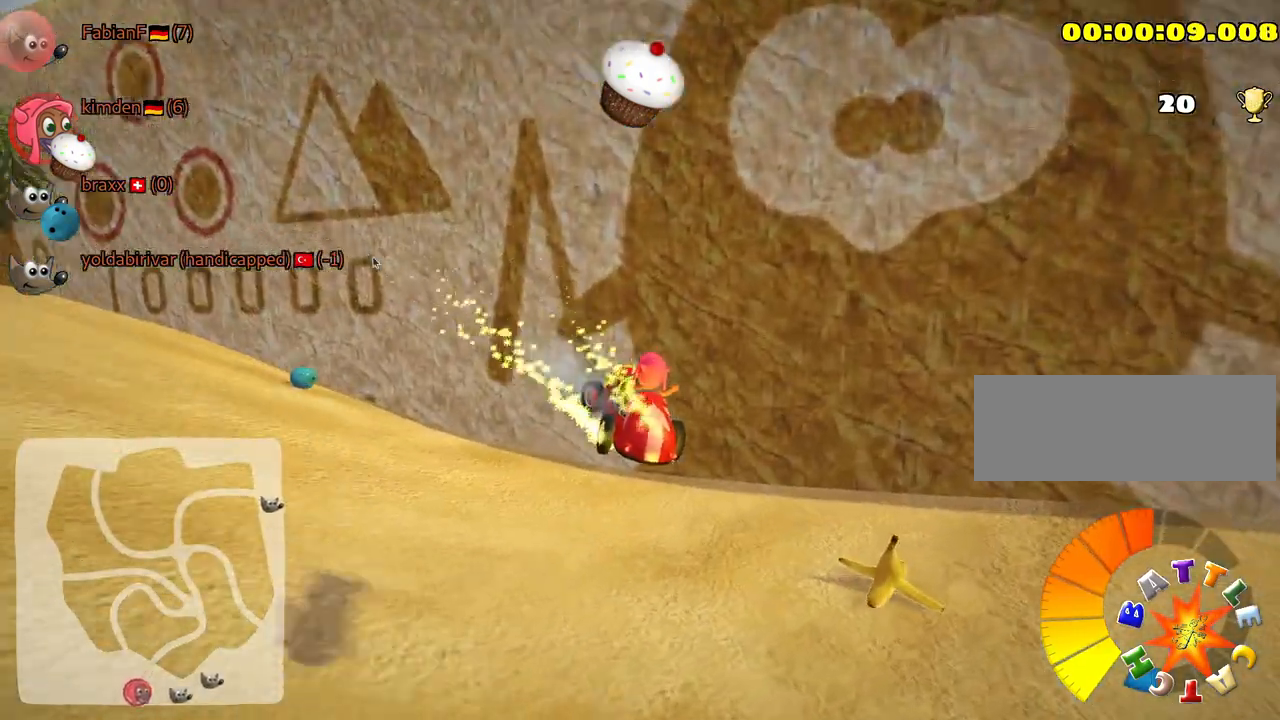
{"keys": ["left", "up"], "events": [[167, "down", "up"], [183, "up", "down"], [333, "skid", "up"]]}
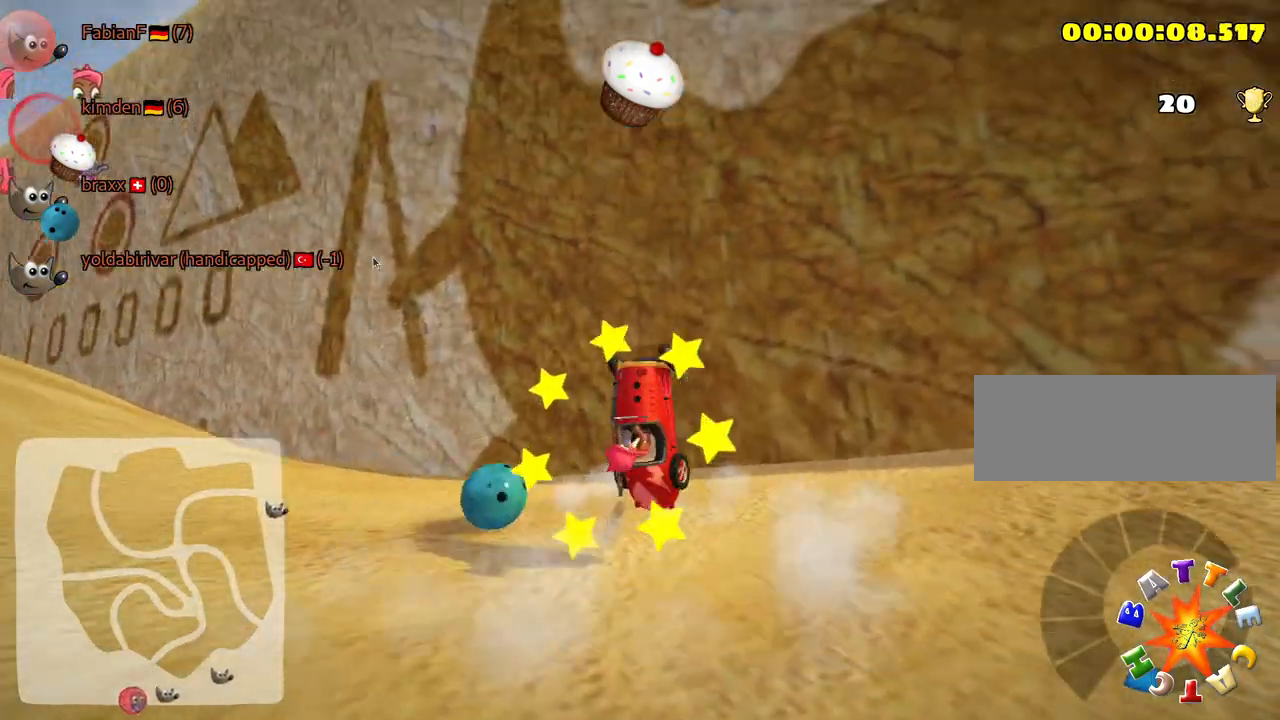
{"keys": [], "events": [[283, "left", "up"], [367, "up", "up"]]}
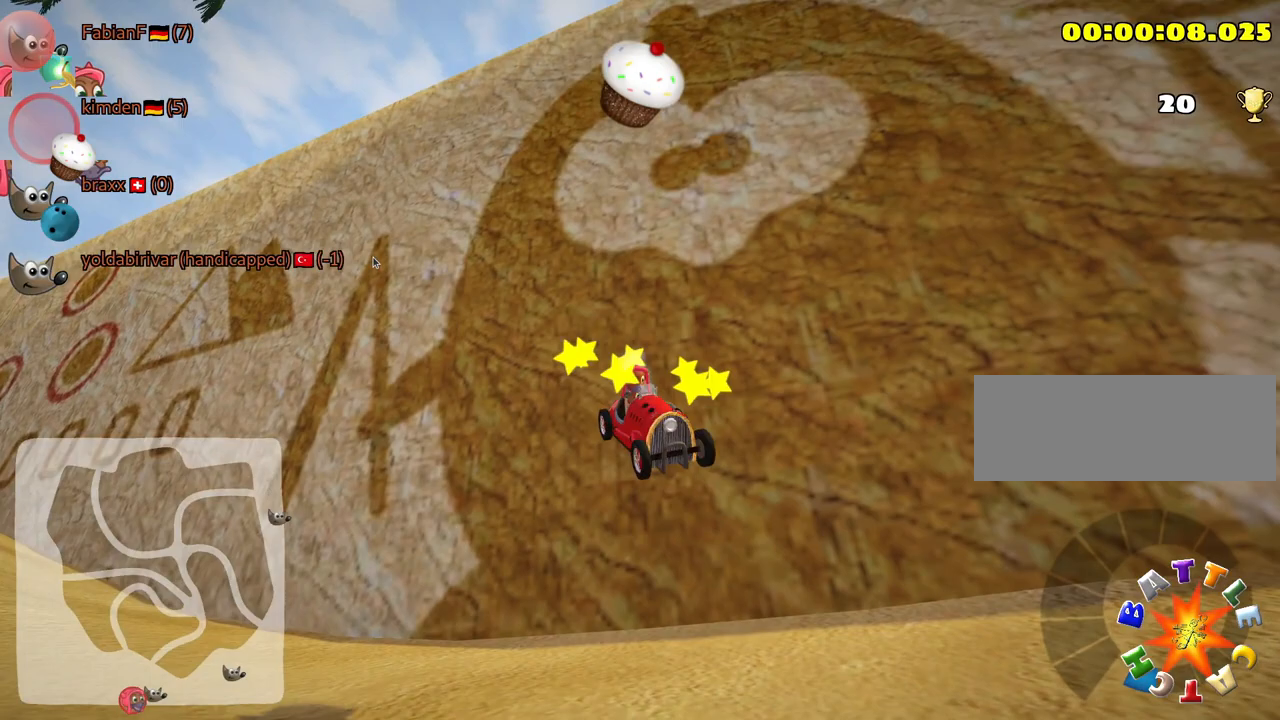
{"keys": [], "events": []}
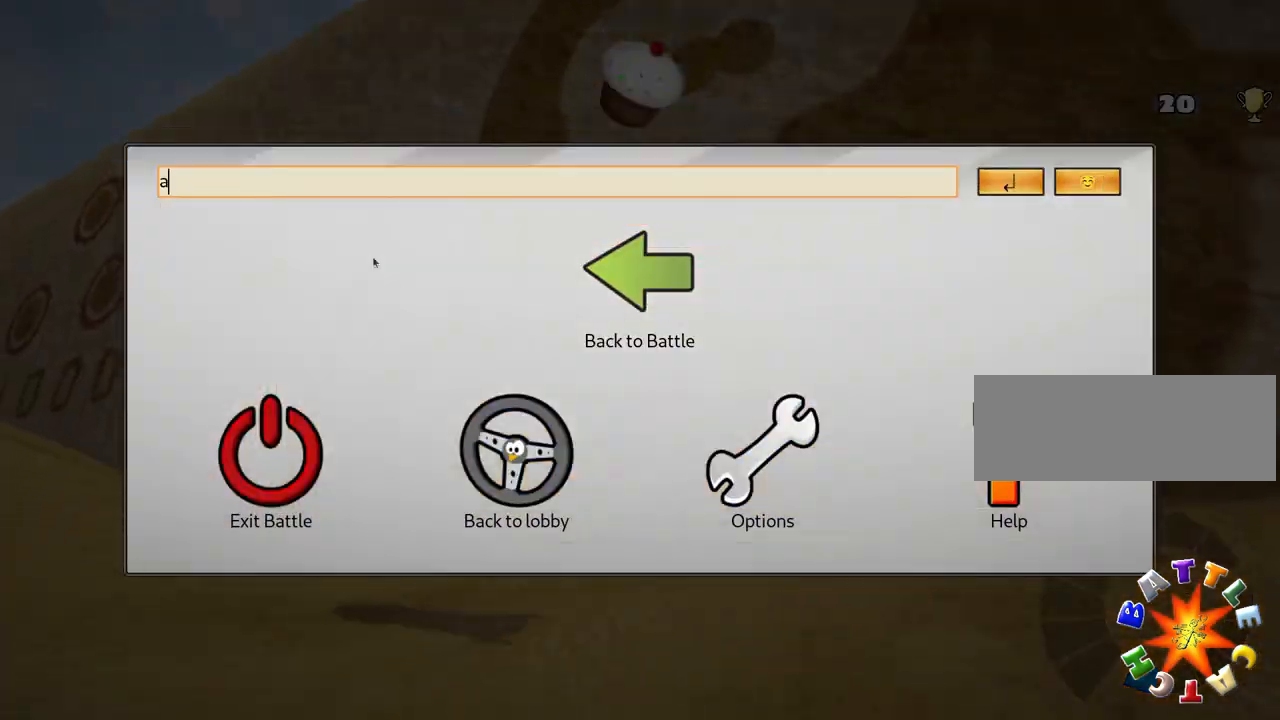
{"keys": ["up"], "events": [[483, "up", "down"]]}
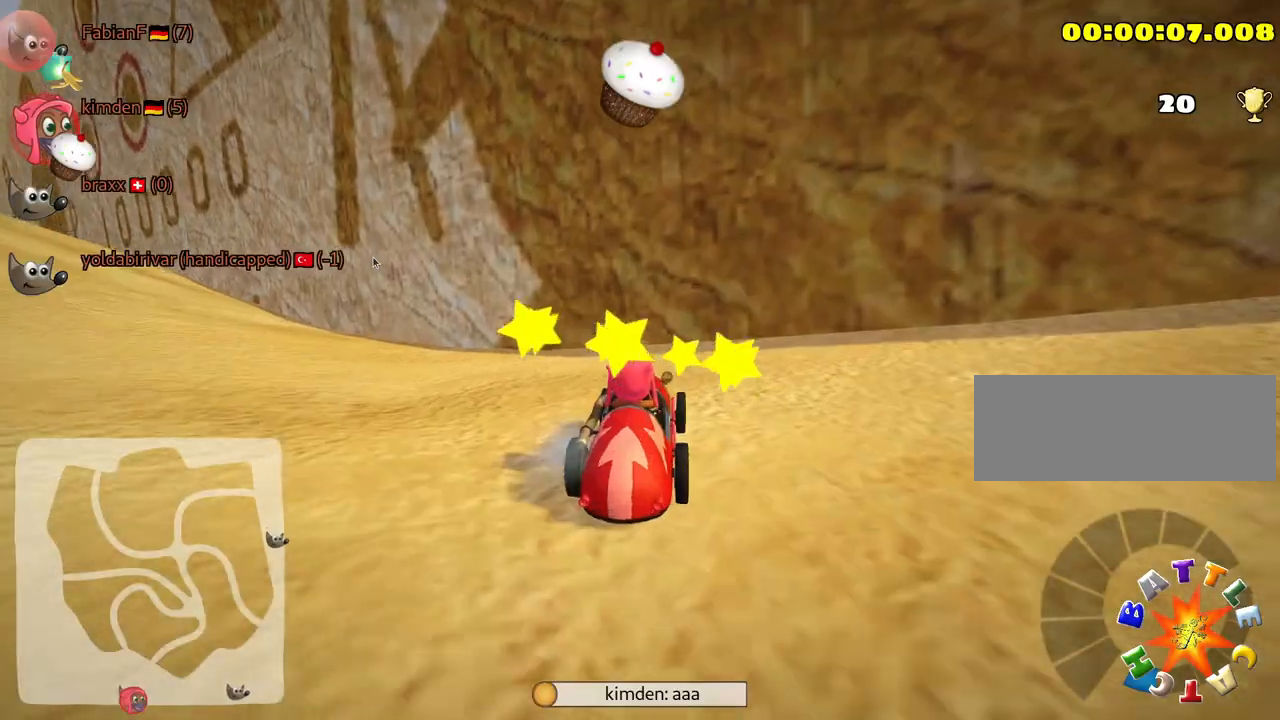
{"keys": ["left", "skid", "up"], "events": [[17, "left", "down"], [283, "skid", "down"], [300, "nitro", "down"], [383, "skid", "up"], [450, "skid", "down"], [500, "nitro", "up"]]}
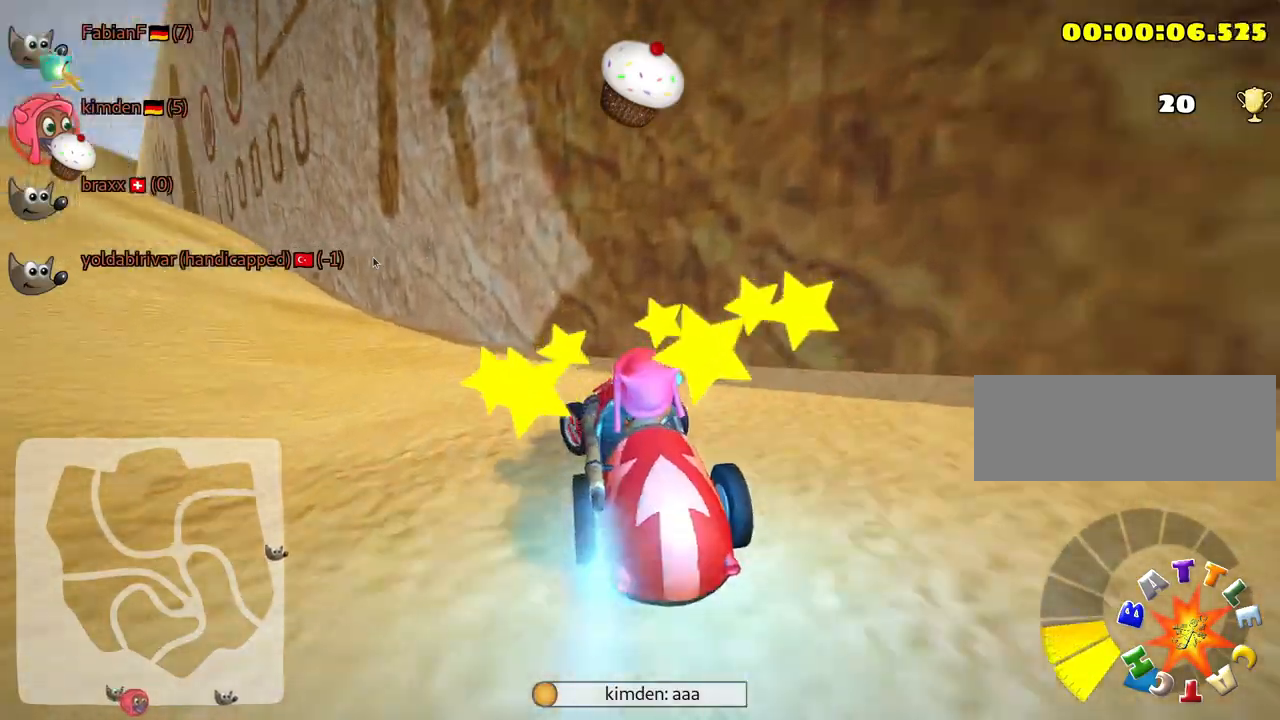
{"keys": ["left", "skid", "up"], "events": []}
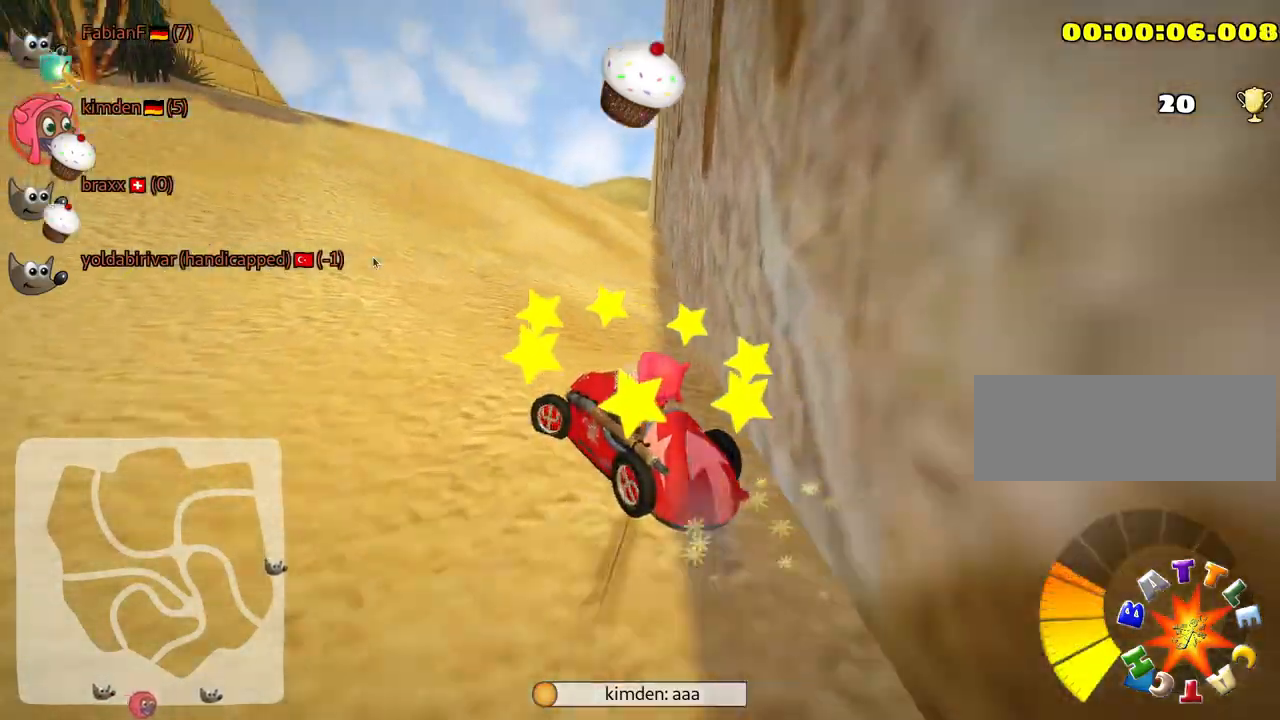
{"keys": ["left", "nitro", "up"], "events": [[333, "skid", "up"], [483, "nitro", "down"]]}
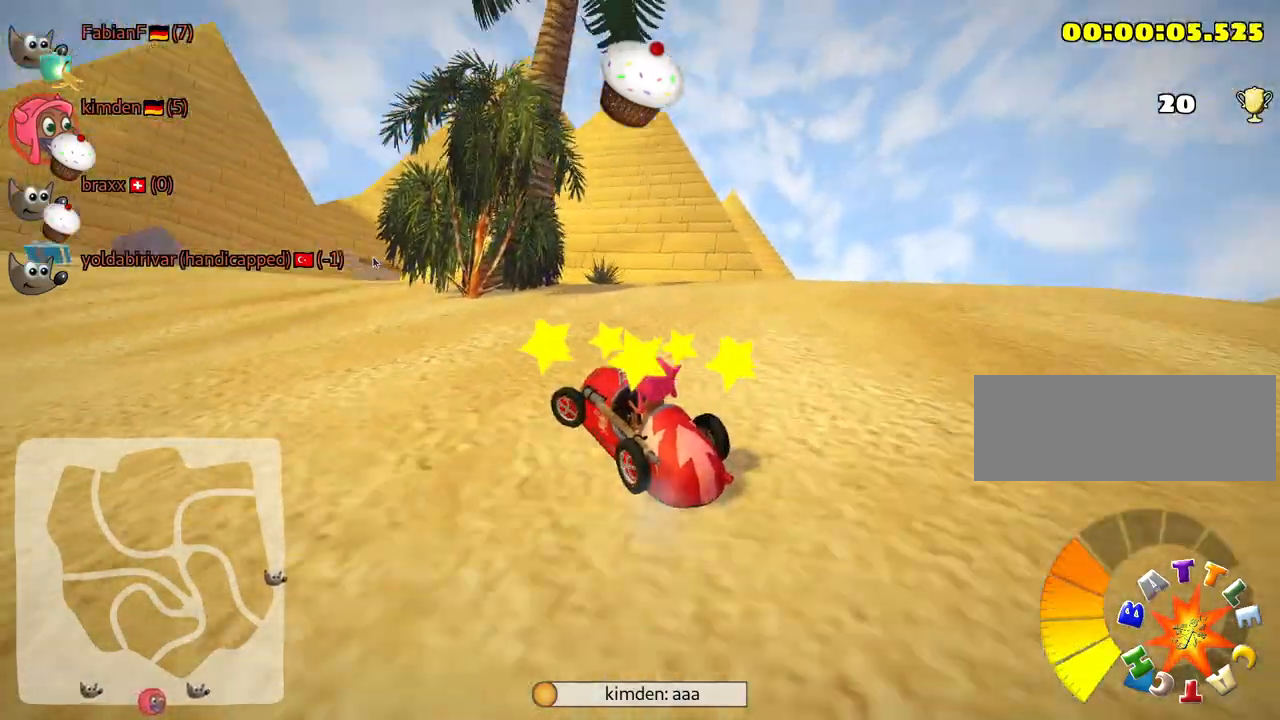
{"keys": ["left", "up"], "events": [[500, "nitro", "up"]]}
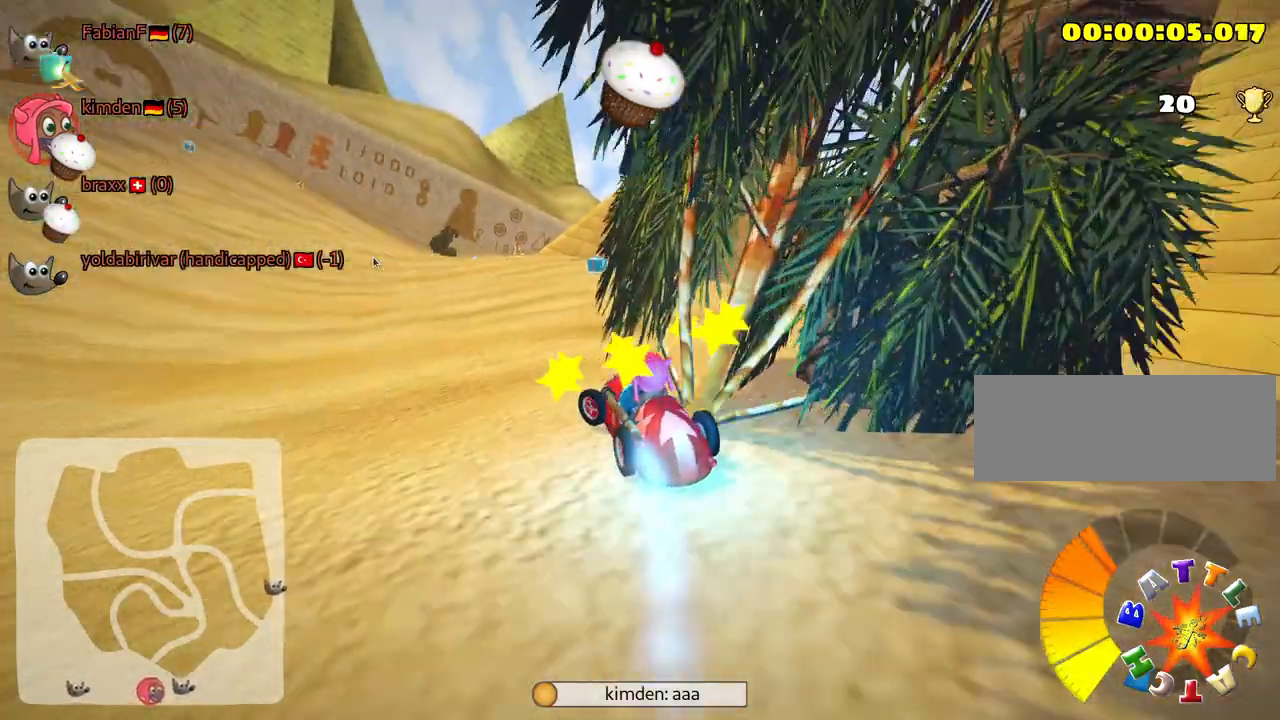
{"keys": ["left", "skid", "up"], "events": [[100, "left", "up"], [233, "skid", "down"], [250, "right", "down"], [417, "right", "up"], [450, "left", "down"]]}
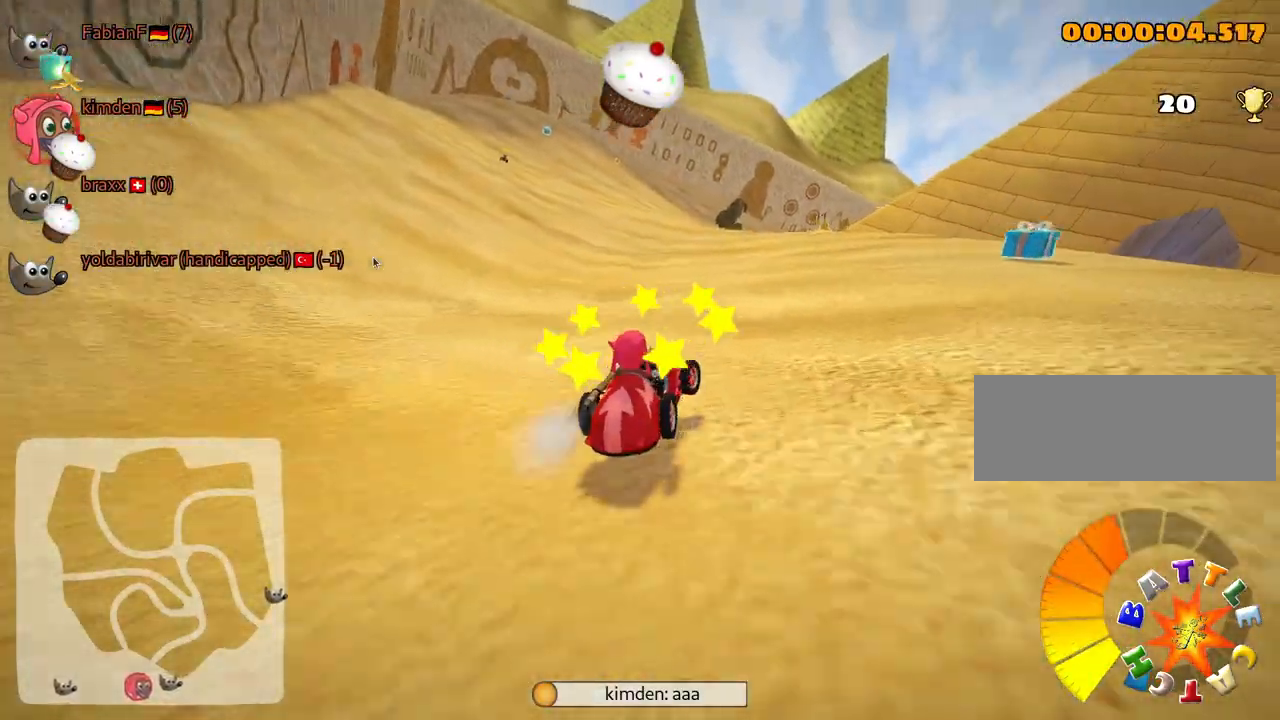
{"keys": ["left", "up"], "events": [[233, "skid", "up"], [267, "nitro", "down"], [467, "nitro", "up"]]}
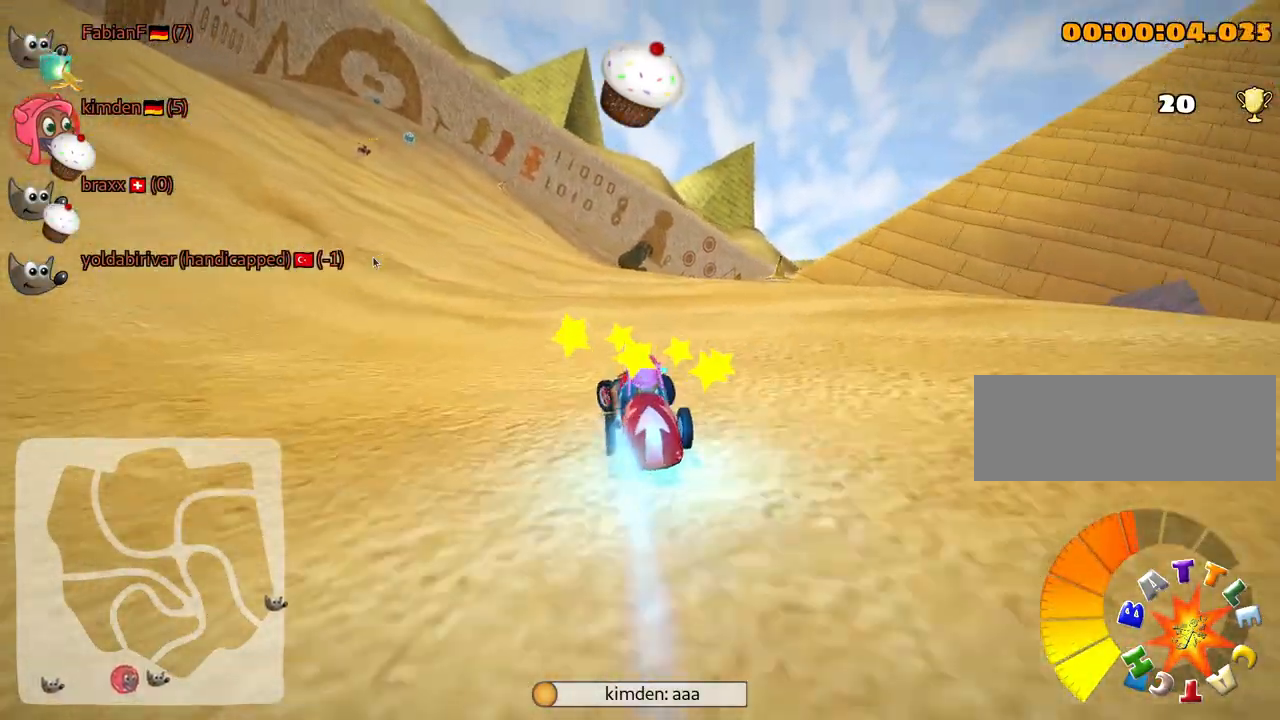
{"keys": ["up"], "events": [[133, "left", "up"], [150, "look", "down"], [167, "fire", "down"], [317, "fire", "up"], [350, "look", "up"]]}
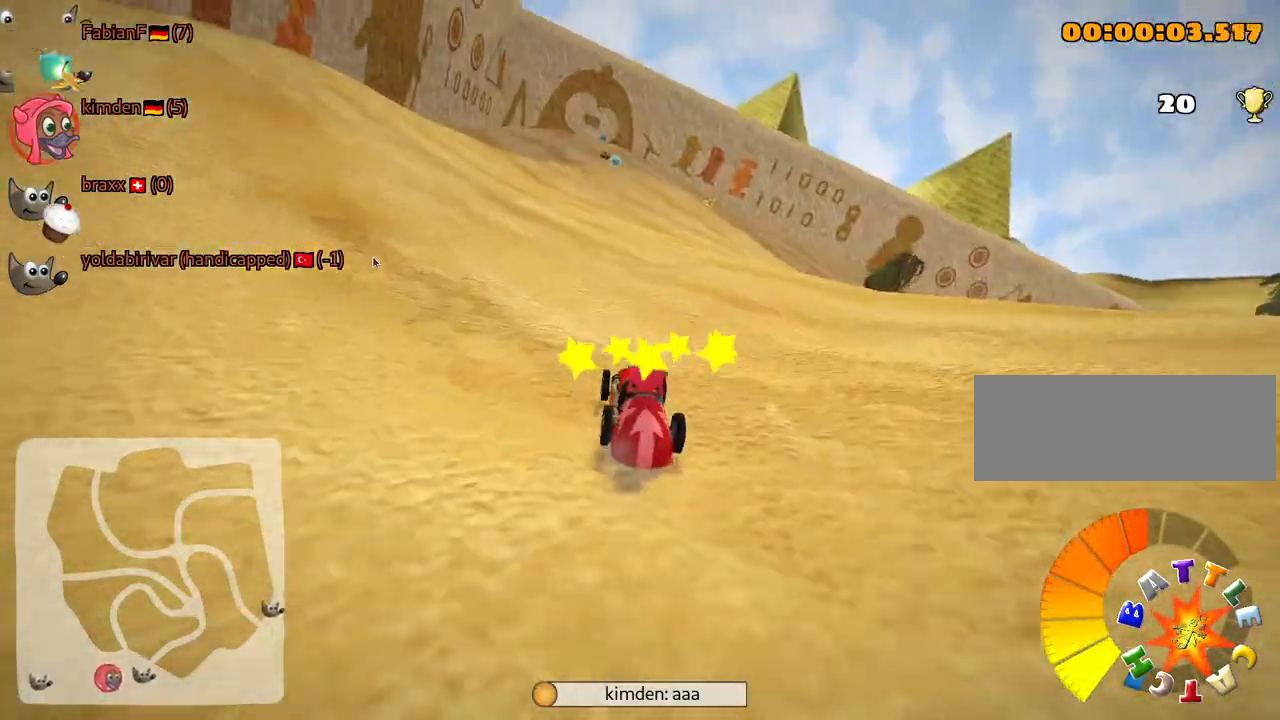
{"keys": ["right", "up"], "events": [[100, "left", "down"], [267, "left", "up"], [433, "right", "down"]]}
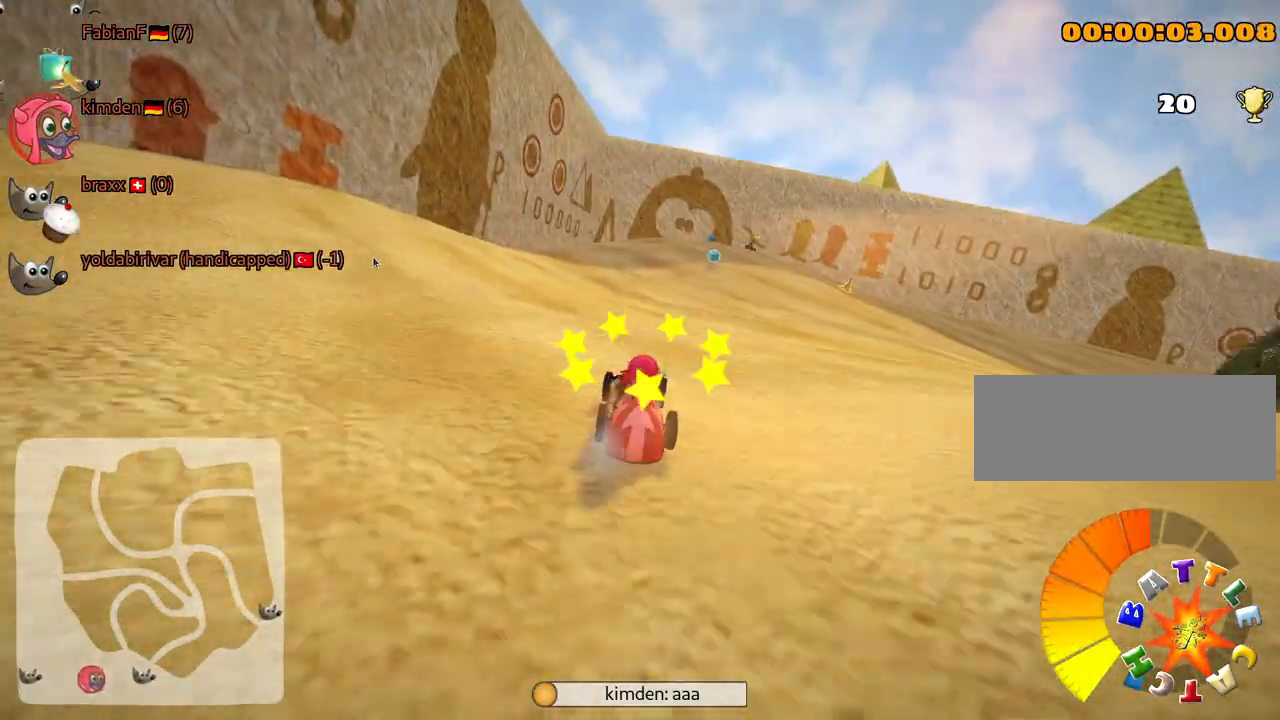
{"keys": ["nitro", "up"], "events": [[83, "right", "up"], [300, "nitro", "down"]]}
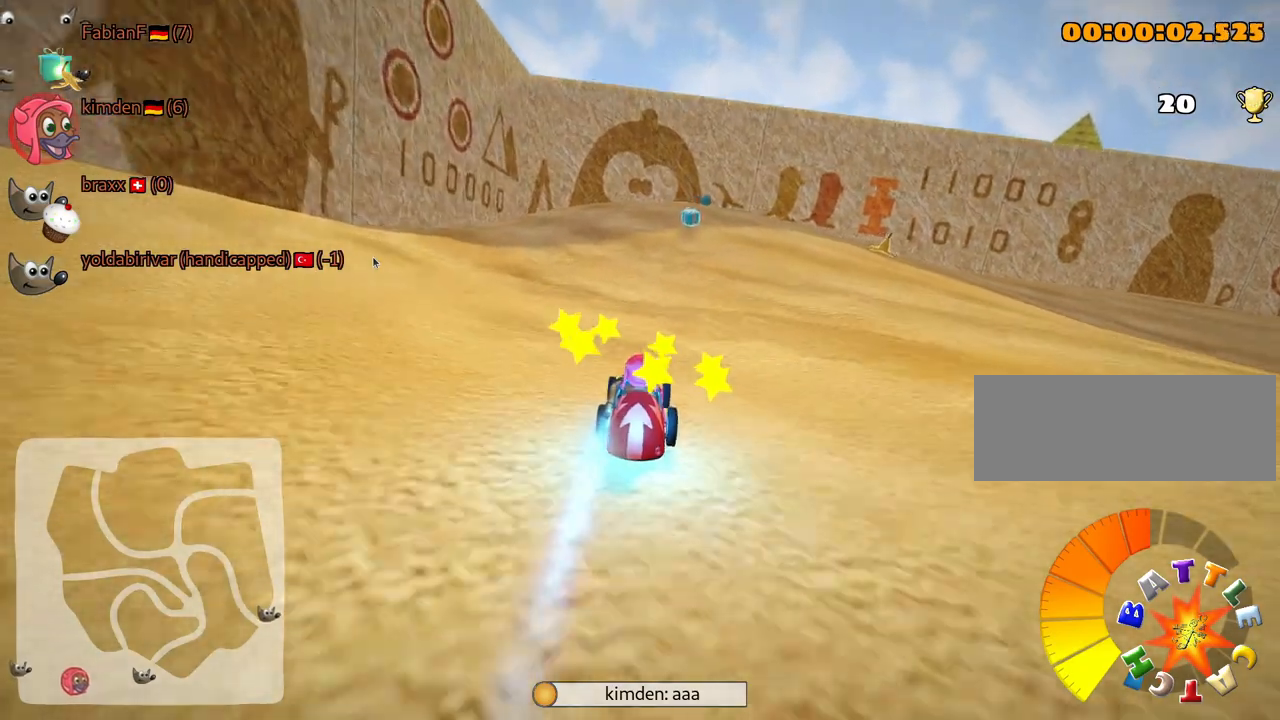
{"keys": ["left", "skid", "up"], "events": [[283, "skid", "down"], [317, "right", "down"], [333, "nitro", "up"], [400, "right", "up"], [450, "left", "down"]]}
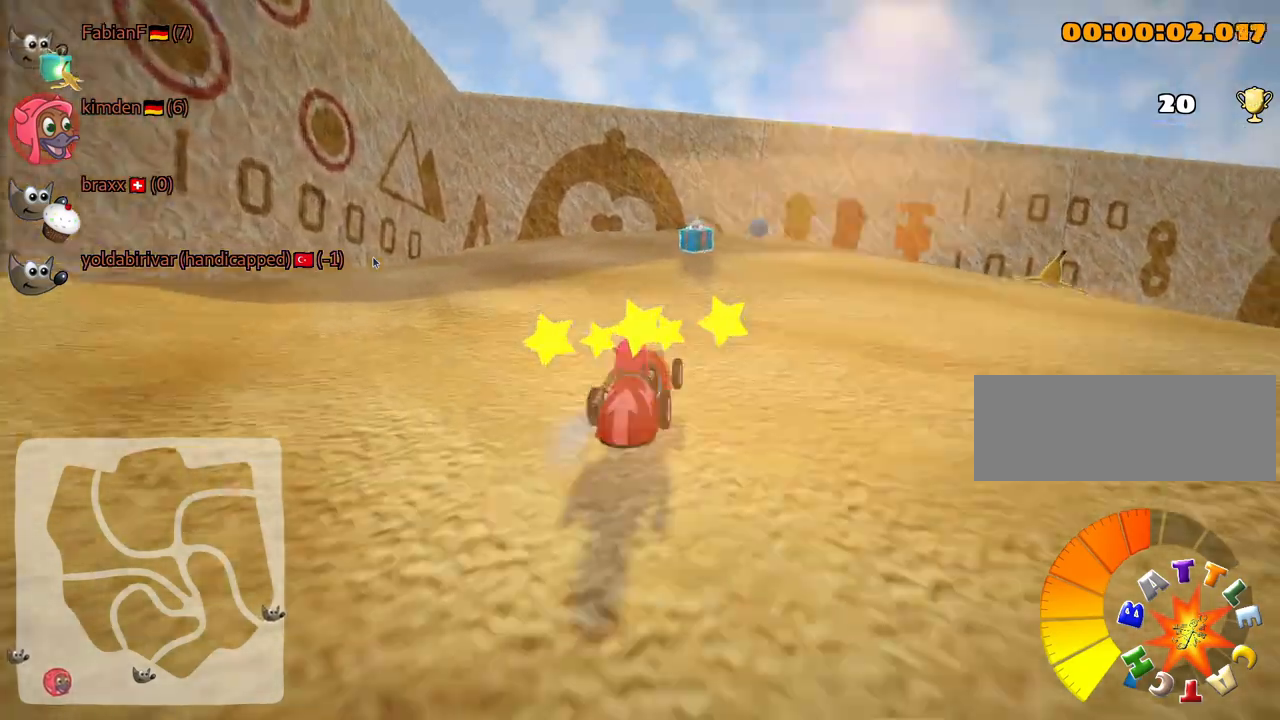
{"keys": ["right", "up"], "events": [[267, "left", "up"], [283, "right", "down"], [500, "skid", "up"]]}
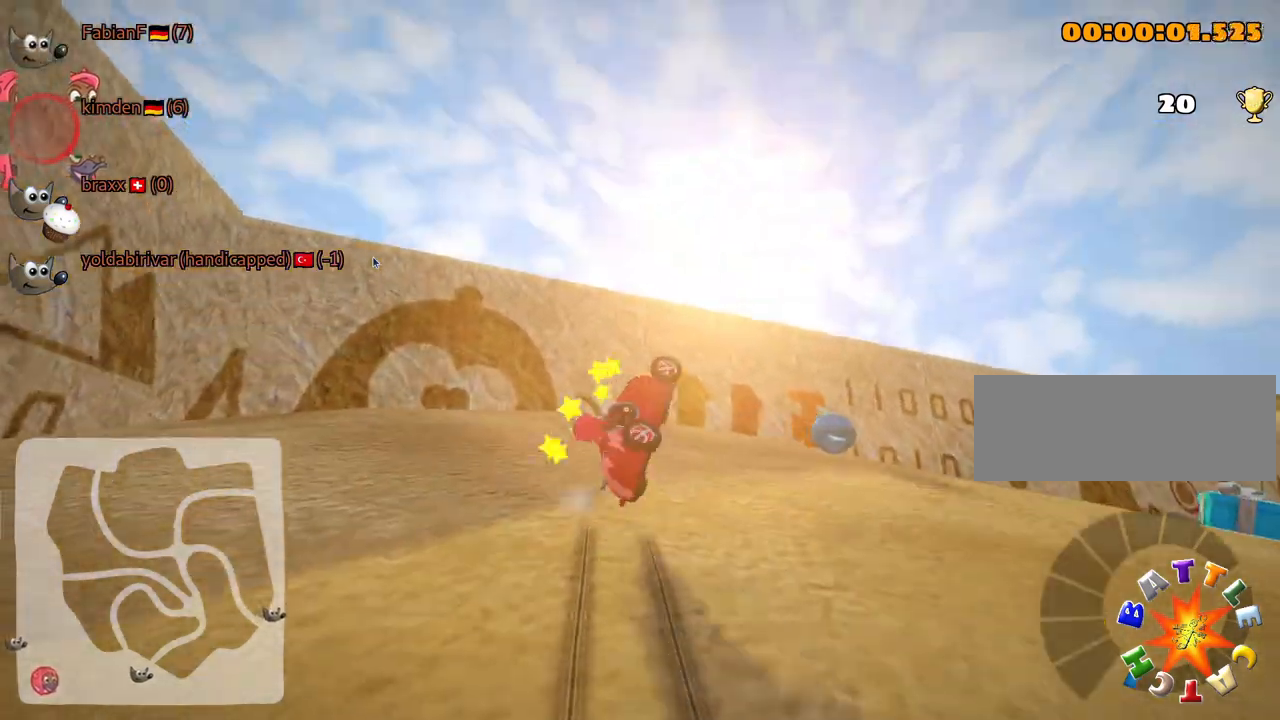
{"keys": ["up"], "events": [[200, "right", "up"]]}
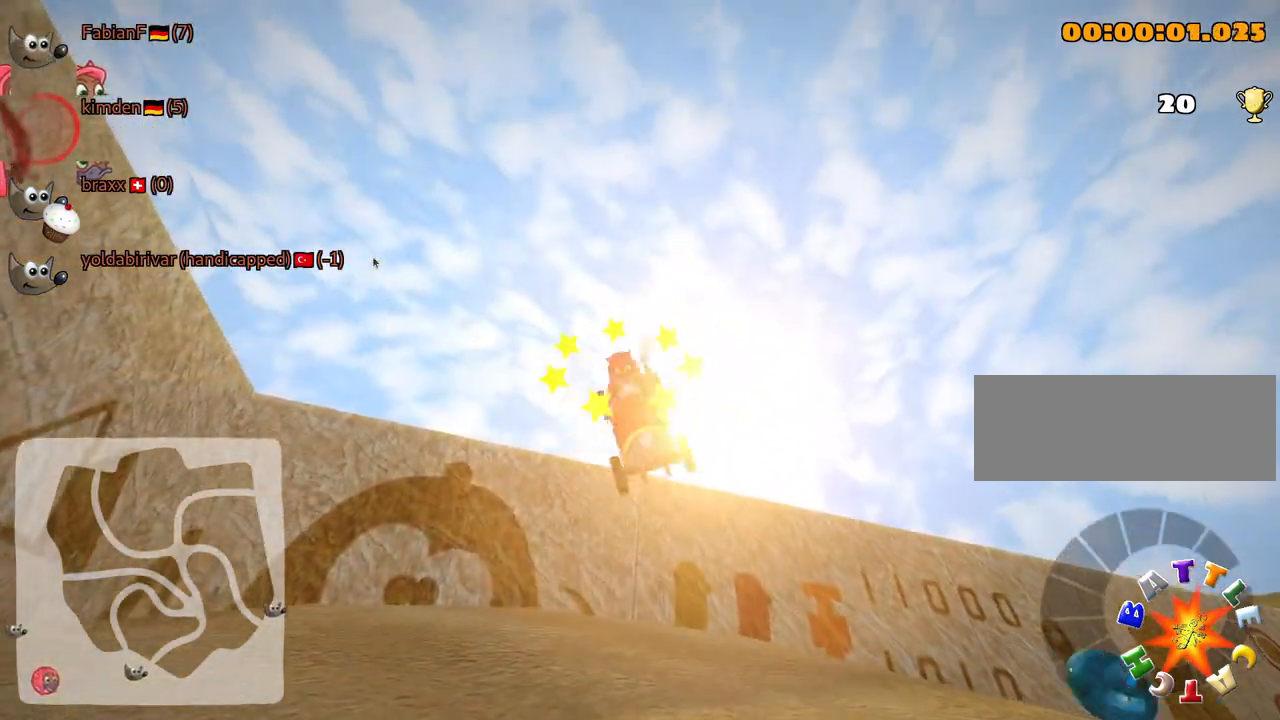
{"keys": ["up"], "events": []}
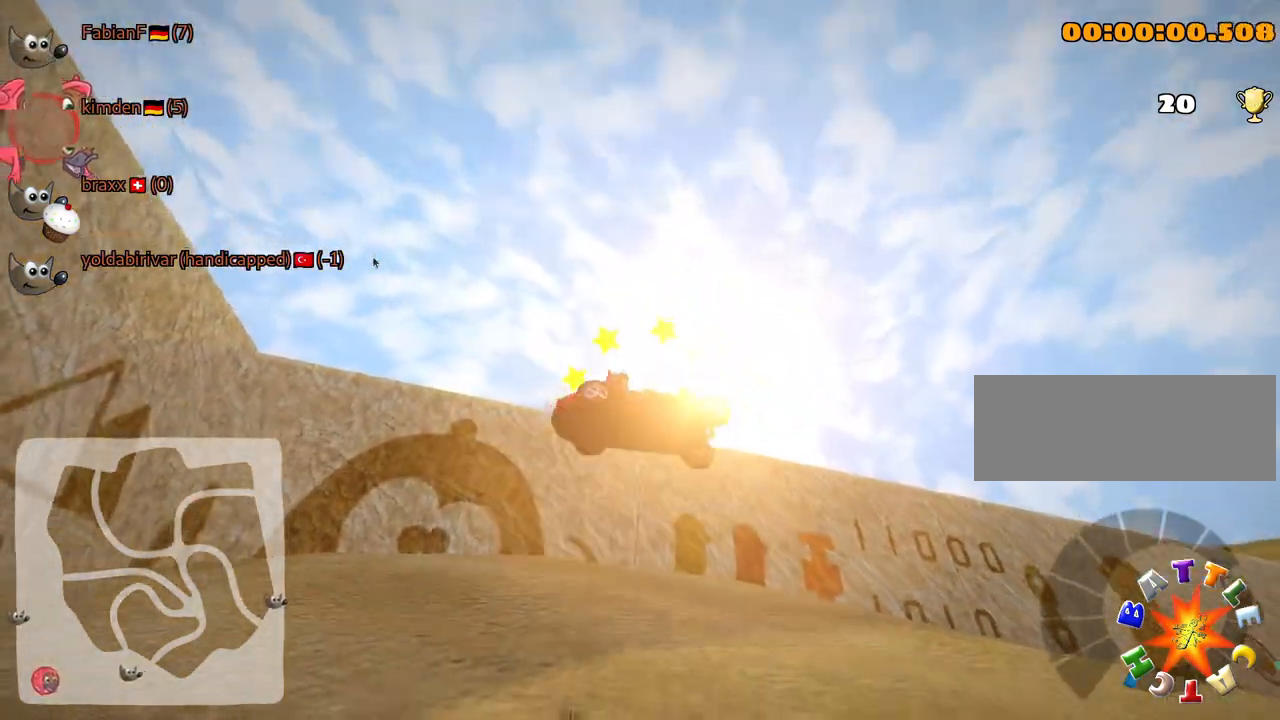
{"keys": ["nitro", "right", "up"], "events": [[183, "nitro", "down"], [300, "right", "down"]]}
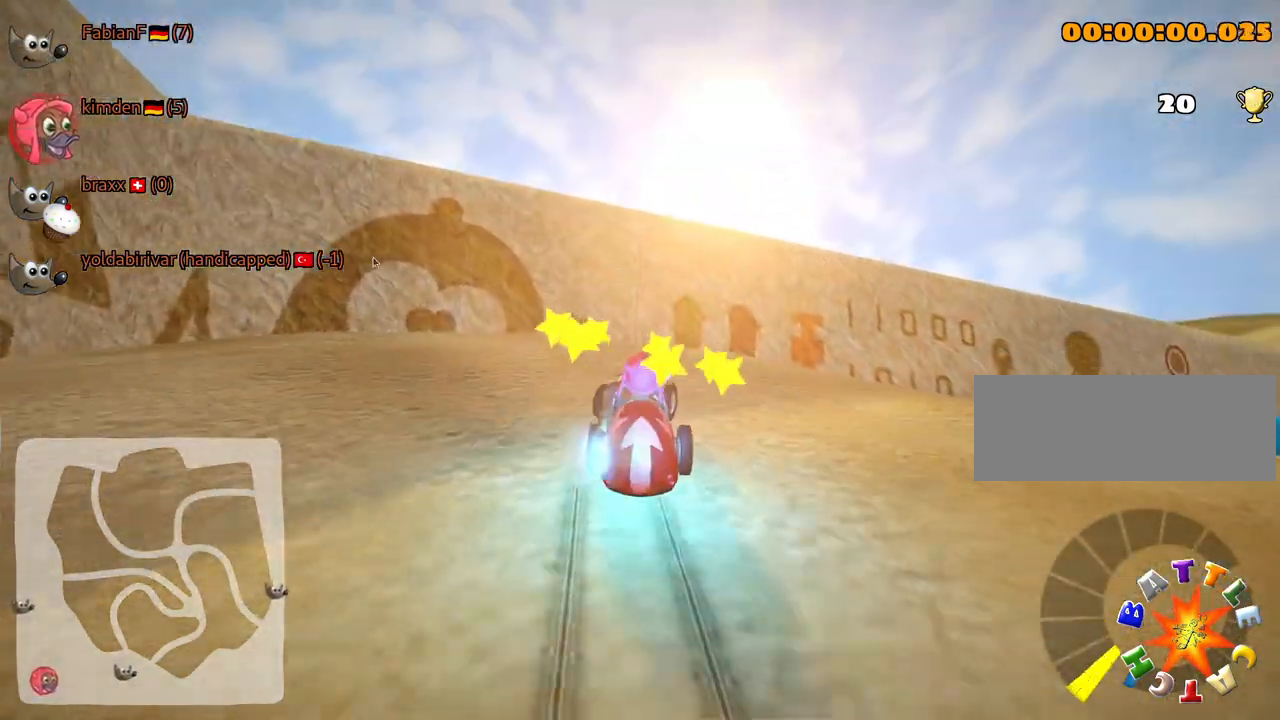
{"keys": ["nitro", "right", "skid", "up"], "events": [[283, "right", "up"], [383, "skid", "down"], [433, "right", "down"]]}
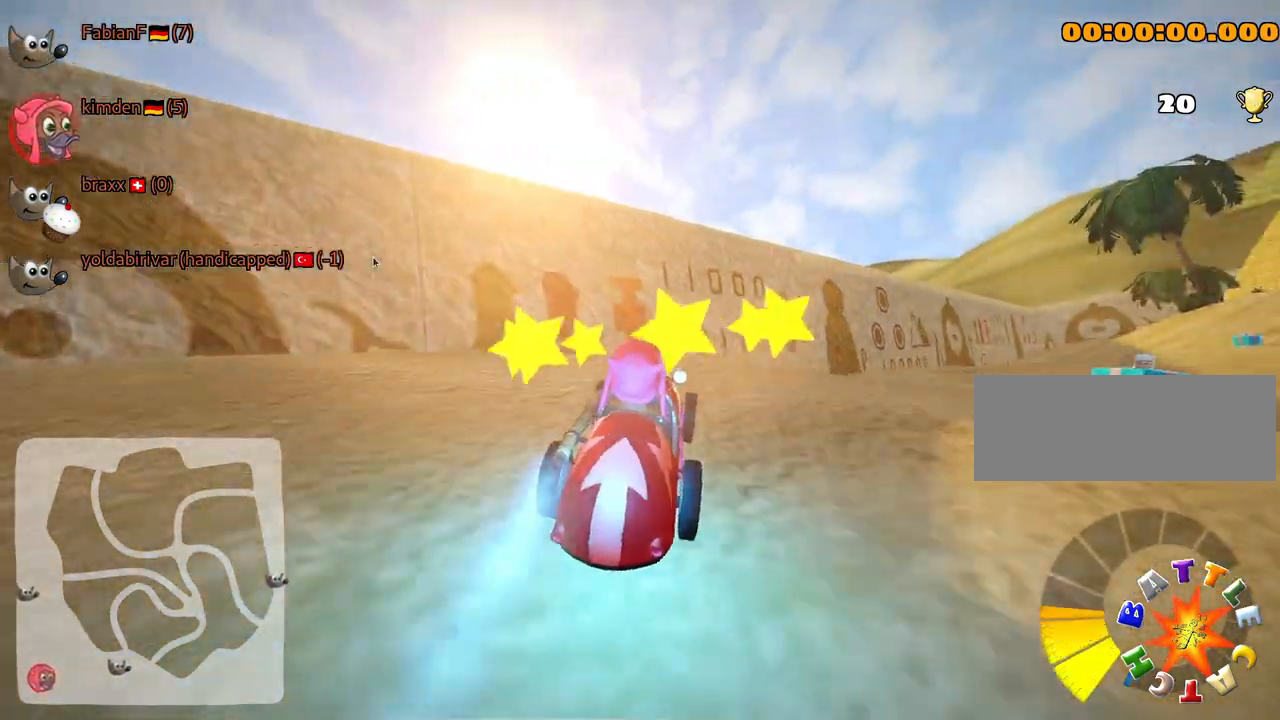
{"keys": ["right", "up"], "events": [[233, "nitro", "up"], [283, "skid", "up"]]}
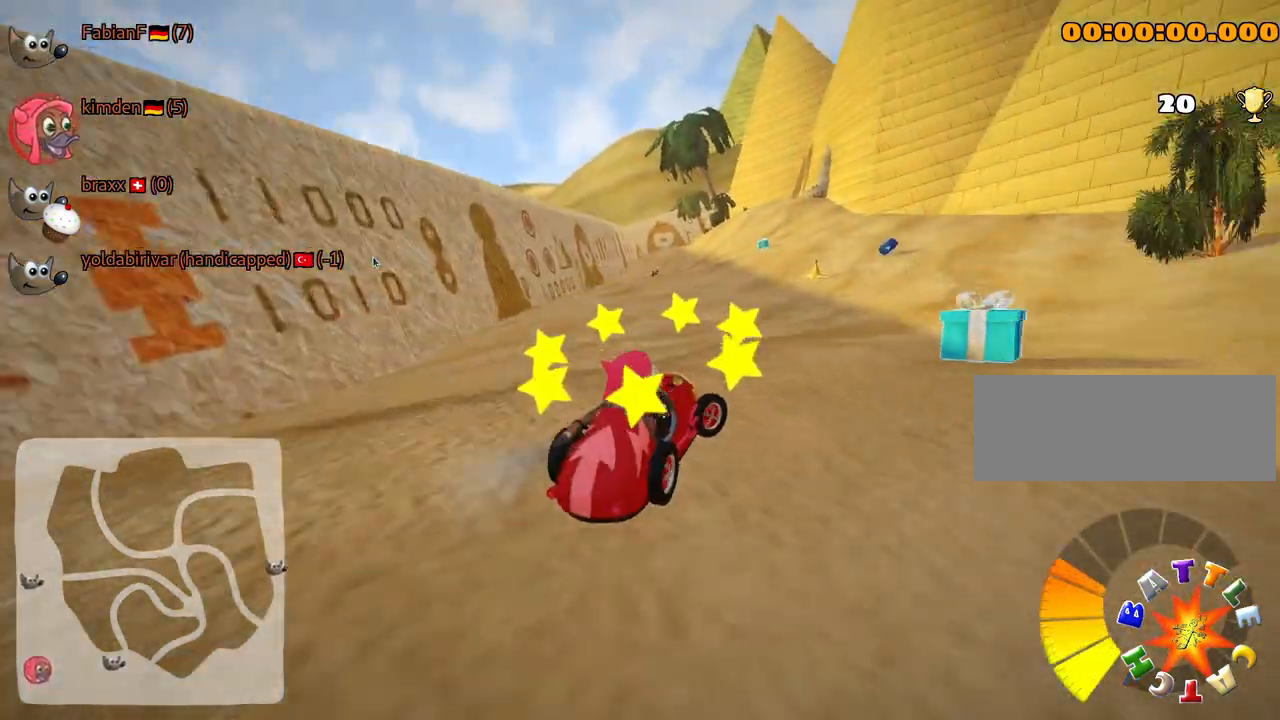
{"keys": ["right", "up"], "events": []}
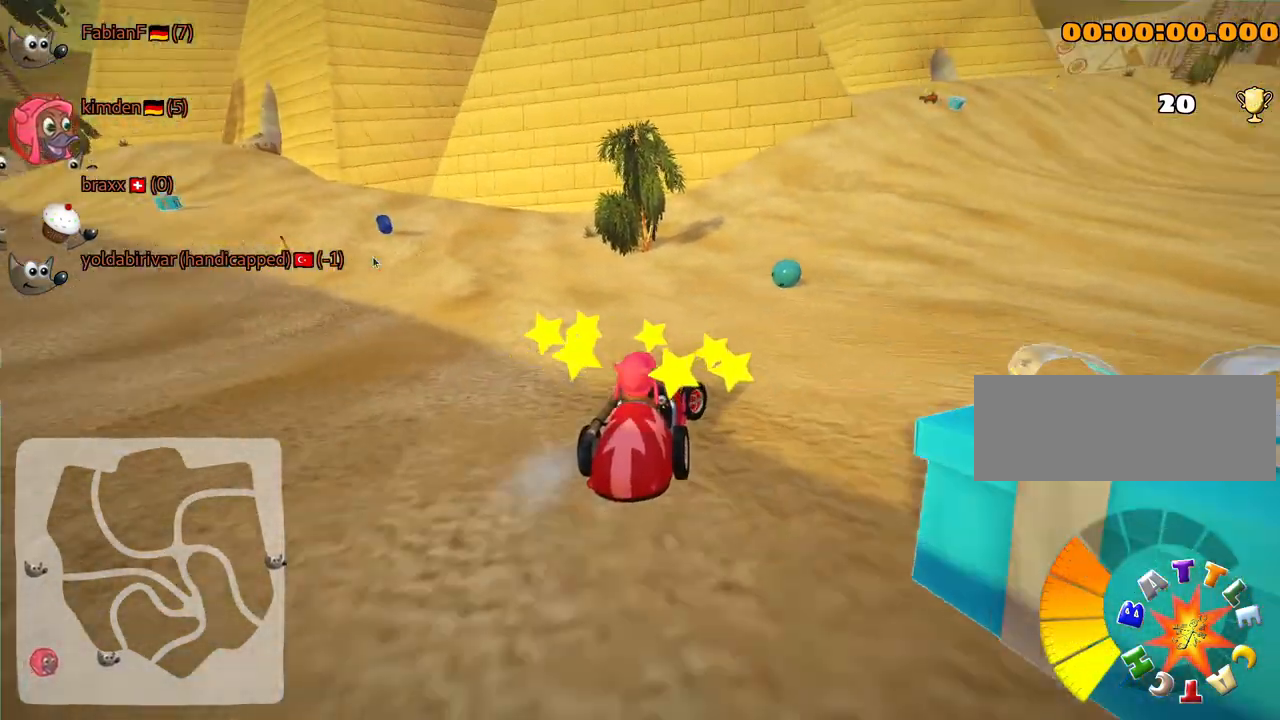
{"keys": ["left", "nitro", "skid", "up"], "events": [[100, "right", "up"], [150, "nitro", "down"], [233, "skid", "down"], [283, "left", "down"]]}
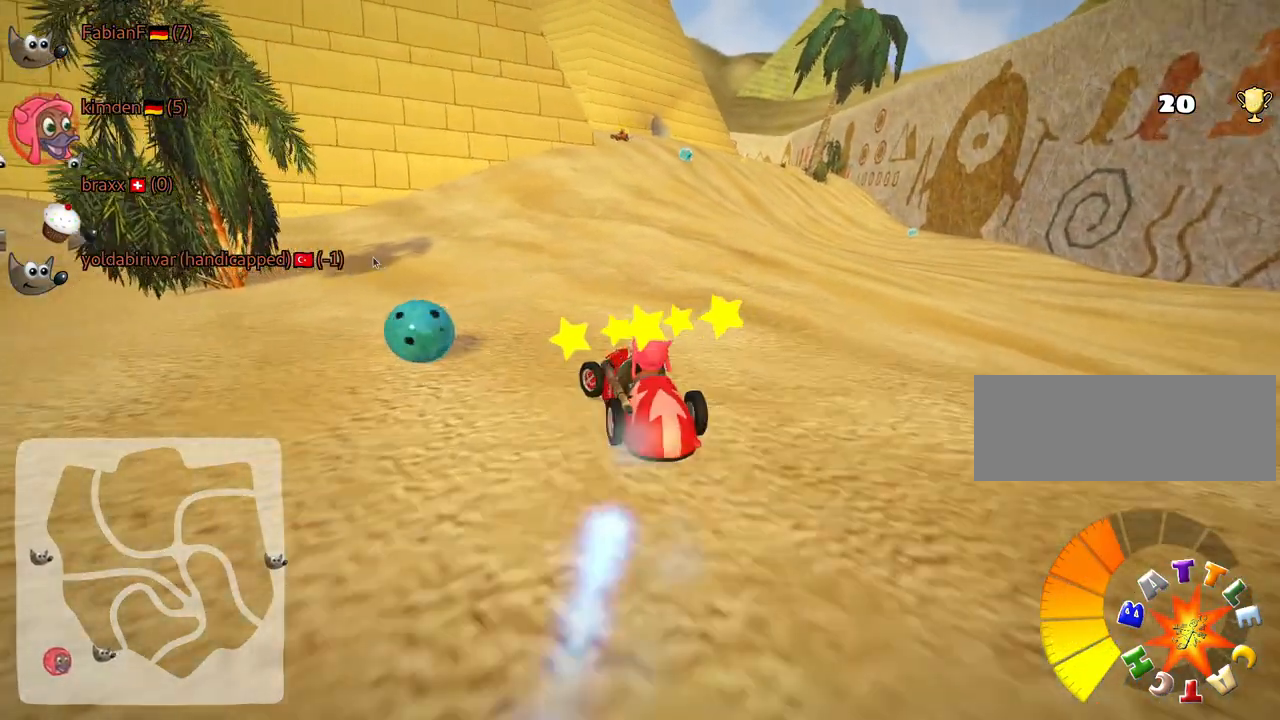
{"keys": ["left", "skid", "up"], "events": [[383, "nitro", "up"]]}
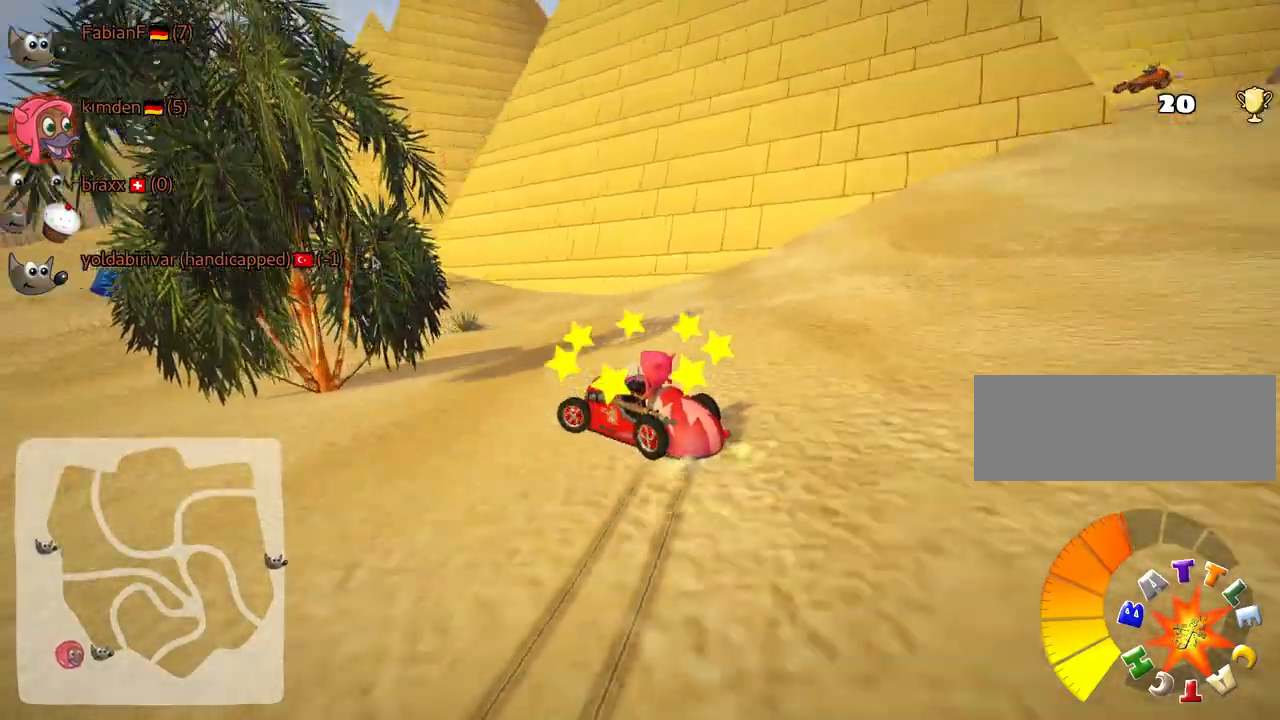
{"keys": ["left", "nitro", "skid", "up"], "events": [[33, "nitro", "down"]]}
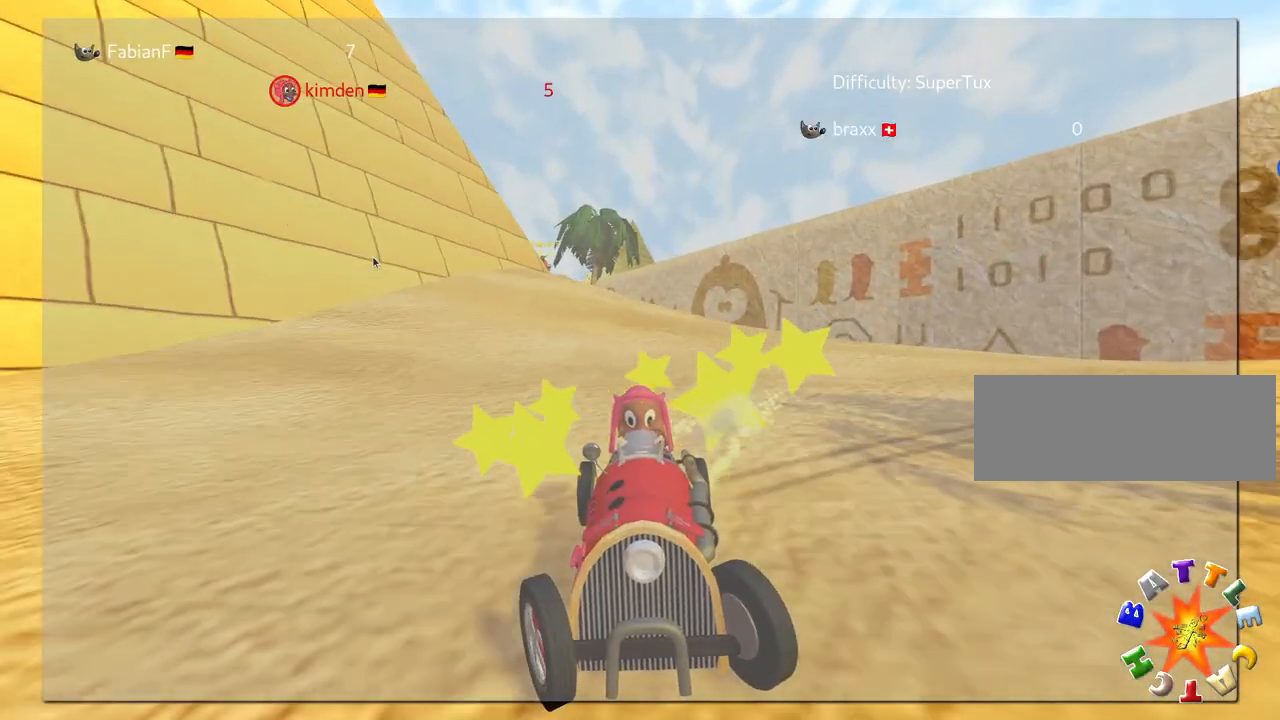
{"keys": [], "events": [[150, "skid", "up"], [200, "left", "up"], [217, "nitro", "up"], [233, "up", "up"]]}